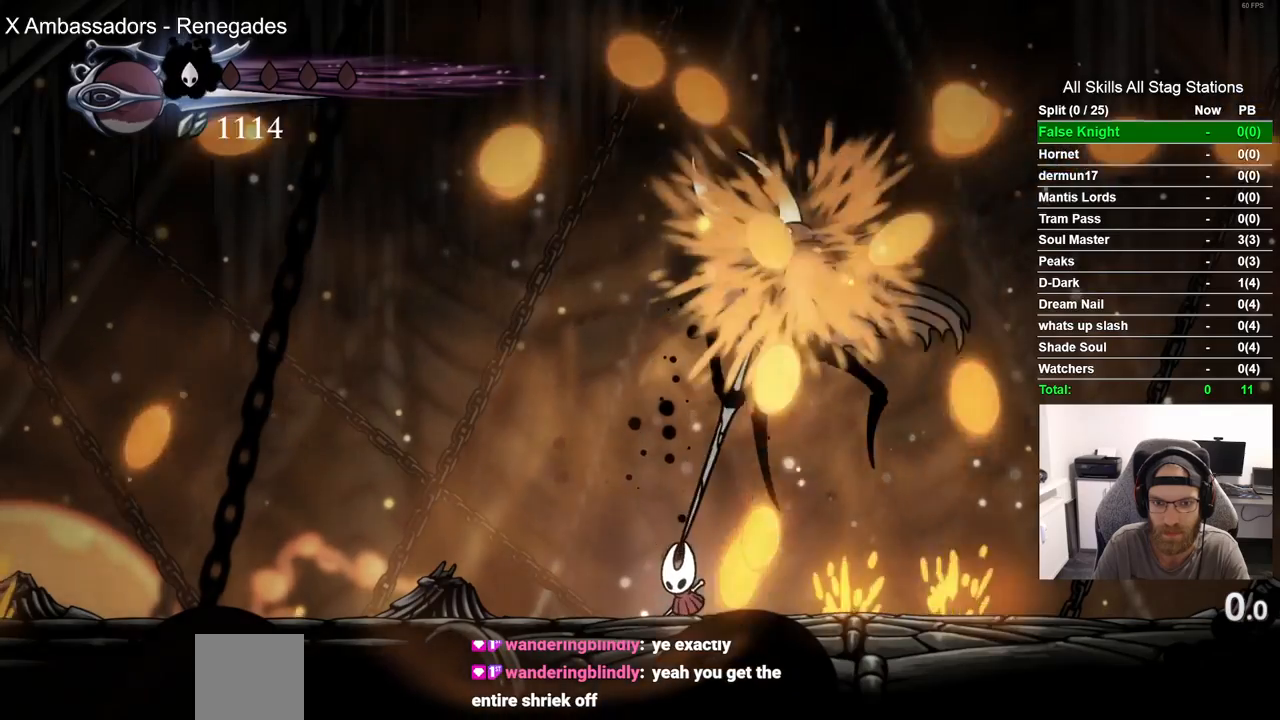
Gameplay with a controller (PlayStation layout); each line is a JSON object with the inputs held at the frame after it. "events" lists button and stick changes between this image and that frame as [ms after this image, input, new state], when the widget could be followed in between. Not read: R1.
{"buttons": [], "left_stick": "center", "right_stick": "center", "events": [[133, "DPAD_DOWN", "up"]]}
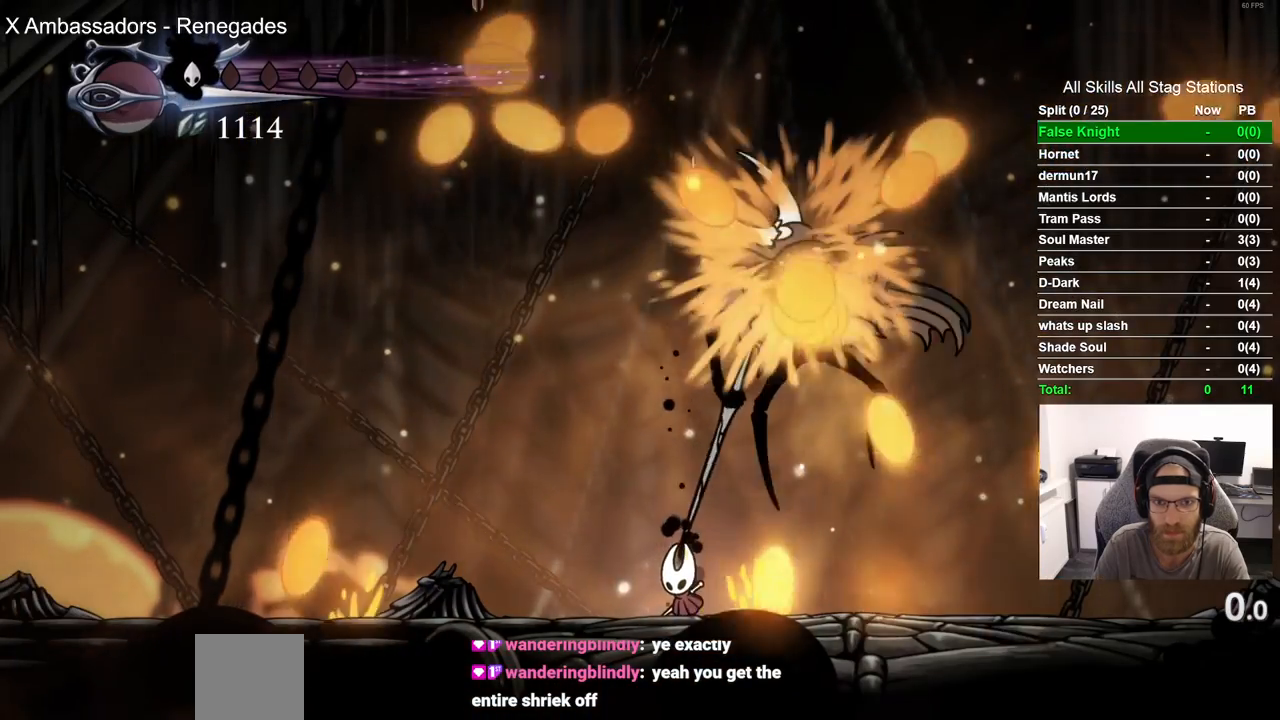
{"buttons": [], "left_stick": "center", "right_stick": "center", "events": []}
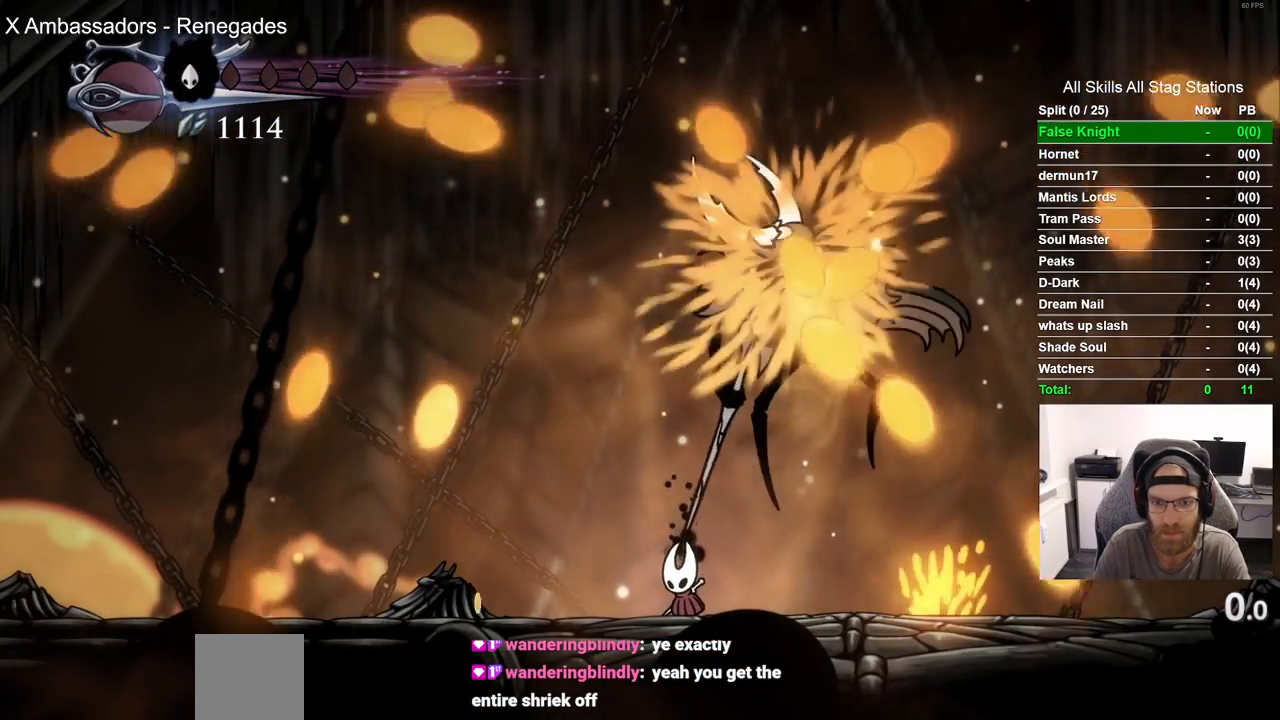
{"buttons": [], "left_stick": "center", "right_stick": "center", "events": []}
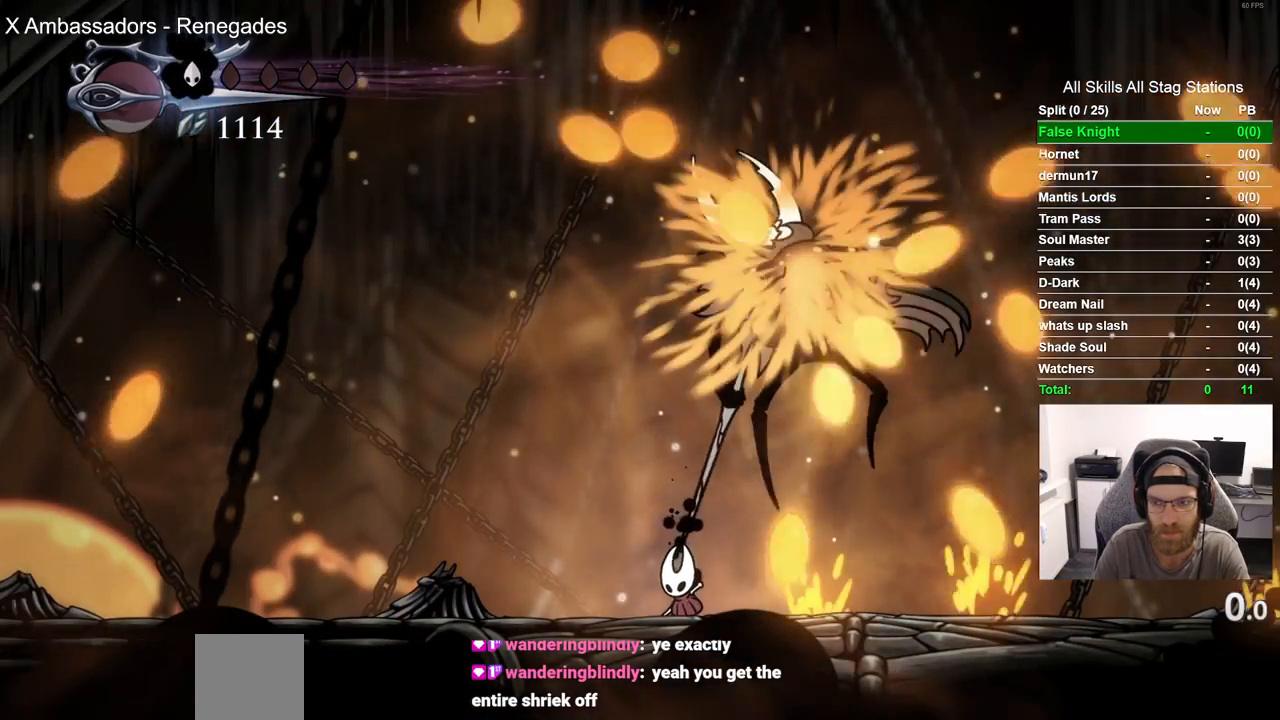
{"buttons": [], "left_stick": "center", "right_stick": "center", "events": []}
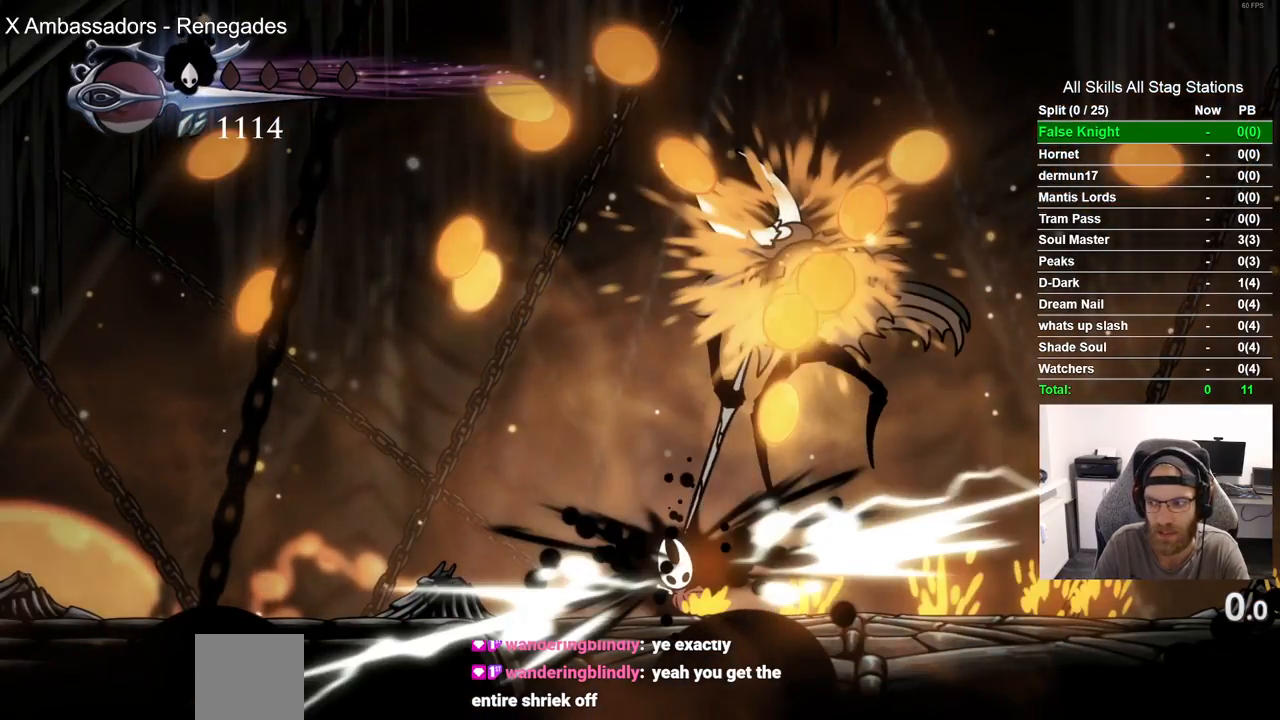
{"buttons": [], "left_stick": "center", "right_stick": "center", "events": []}
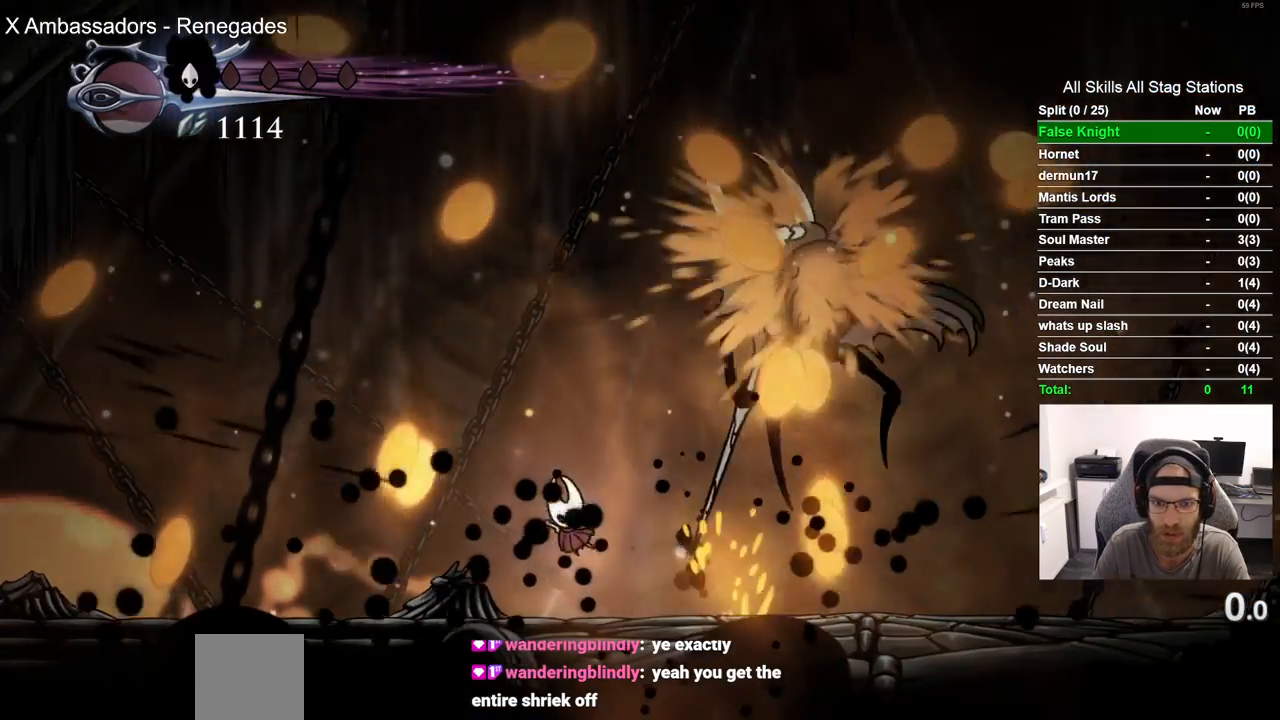
{"buttons": [], "left_stick": "center", "right_stick": "center", "events": []}
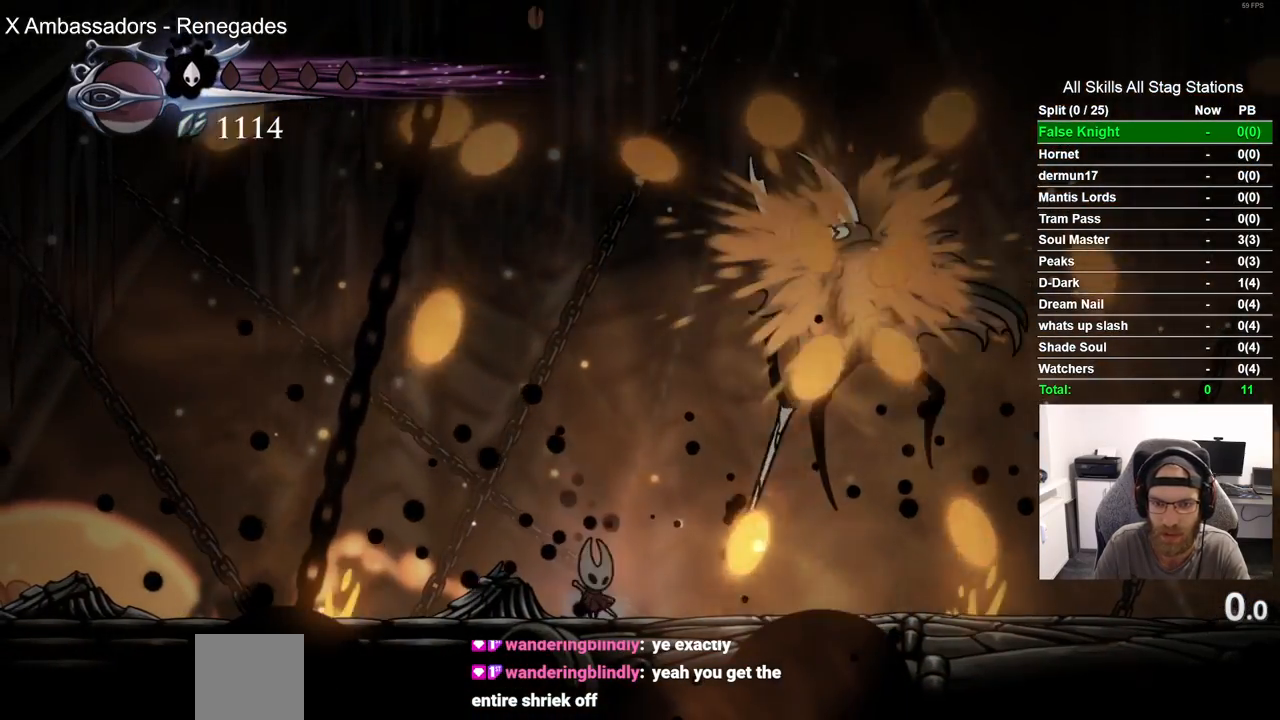
{"buttons": [], "left_stick": "center", "right_stick": "center", "events": []}
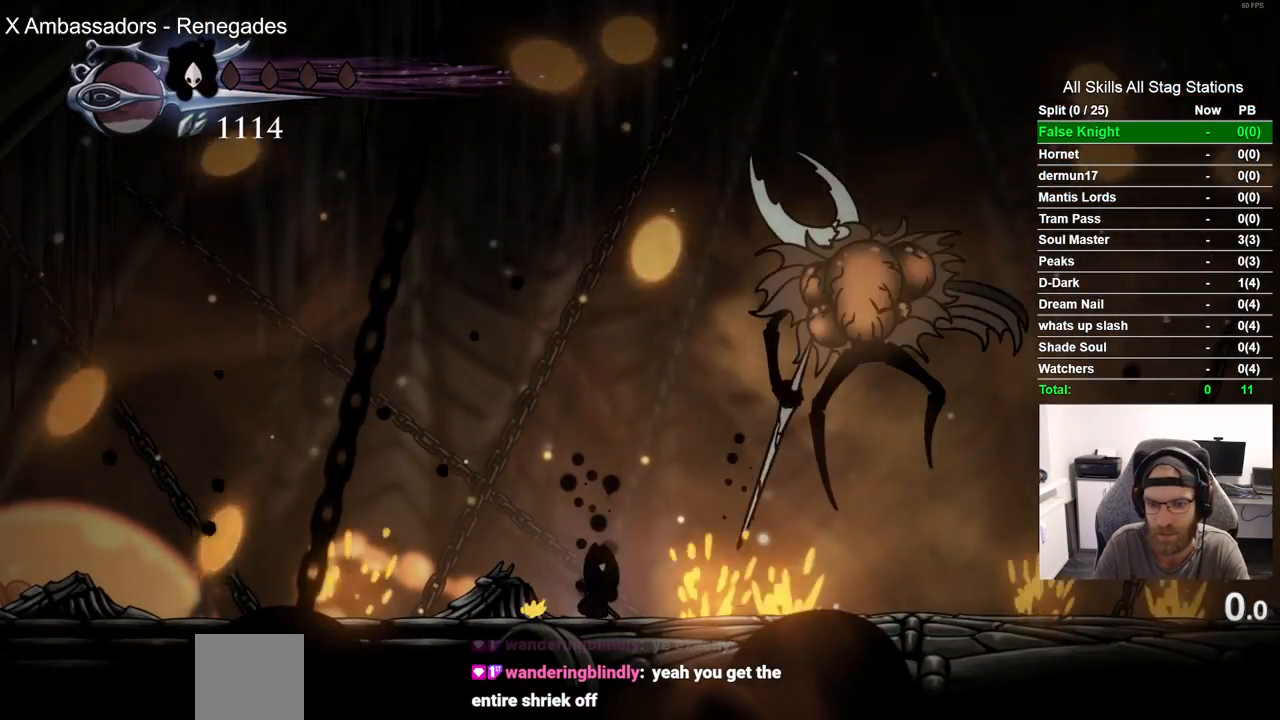
{"buttons": ["DPAD_RIGHT"], "left_stick": "center", "right_stick": "center", "events": [[350, "DPAD_RIGHT", "down"]]}
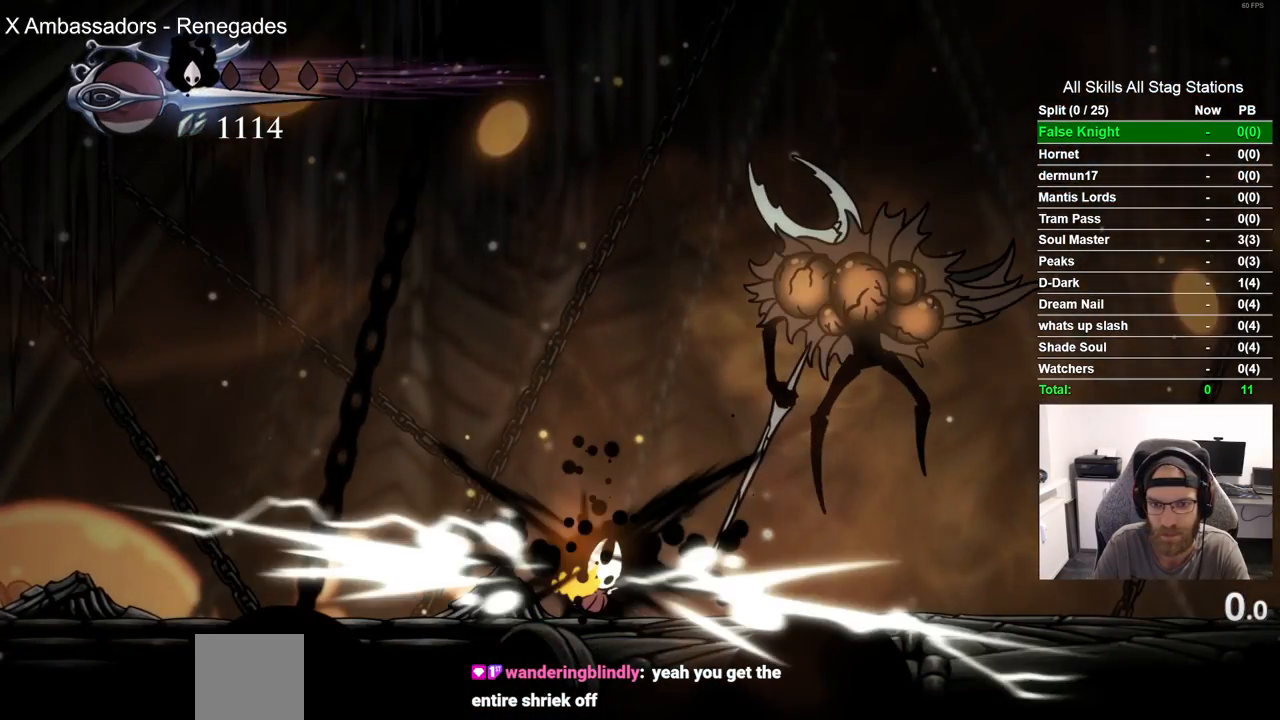
{"buttons": [], "left_stick": "center", "right_stick": "center", "events": [[50, "DPAD_RIGHT", "up"]]}
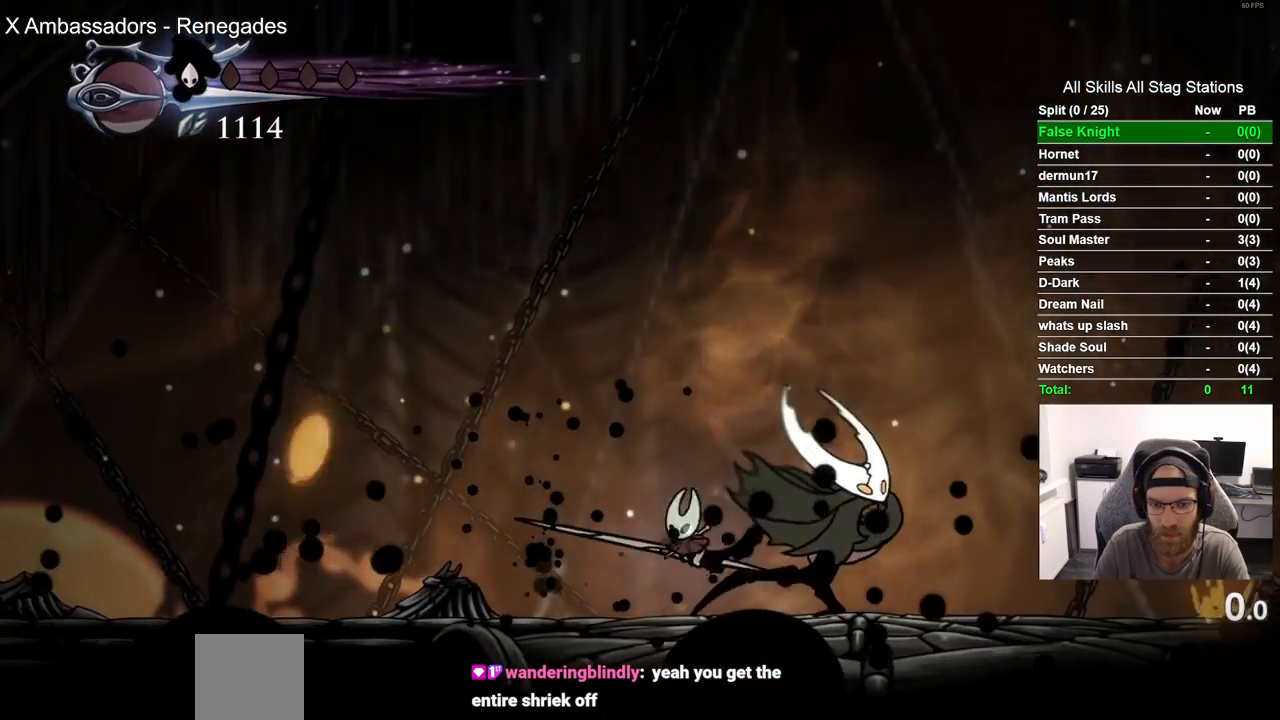
{"buttons": [], "left_stick": "center", "right_stick": "center", "events": [[50, "SQUARE", "down"], [200, "SQUARE", "up"], [417, "DPAD_RIGHT", "down"], [500, "DPAD_RIGHT", "up"]]}
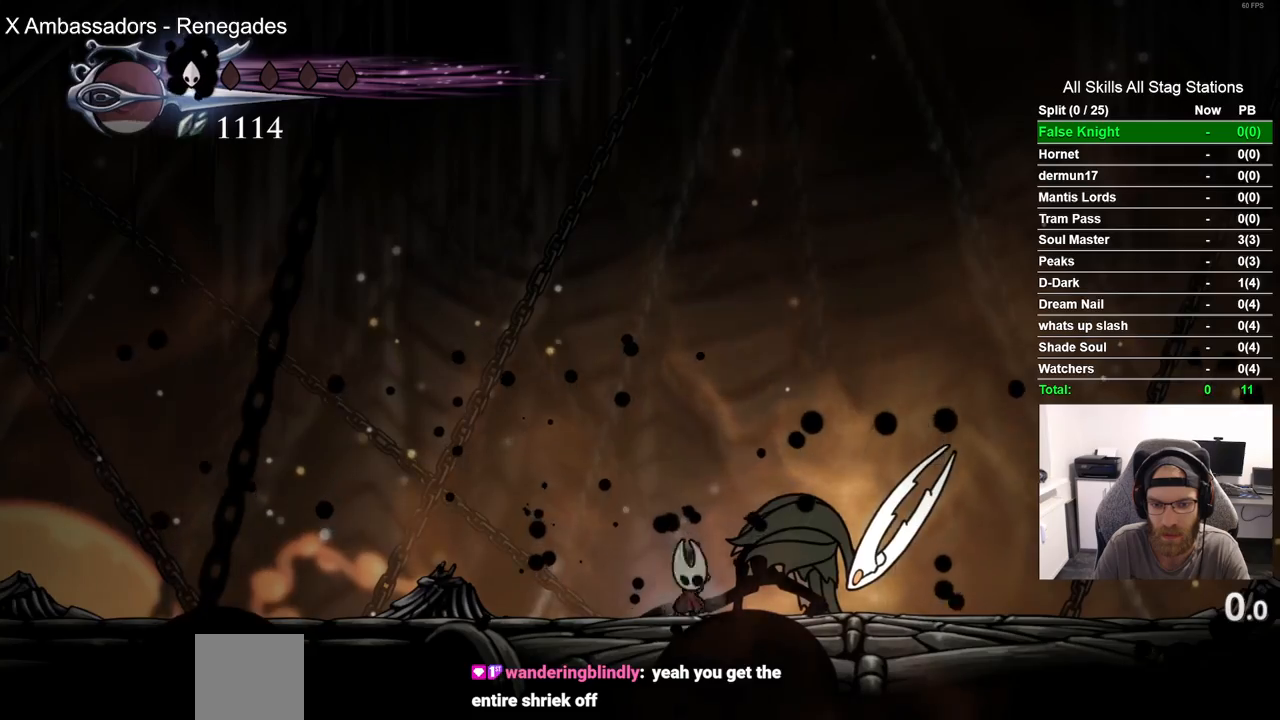
{"buttons": [], "left_stick": "center", "right_stick": "center", "events": [[17, "SQUARE", "down"], [150, "SQUARE", "up"]]}
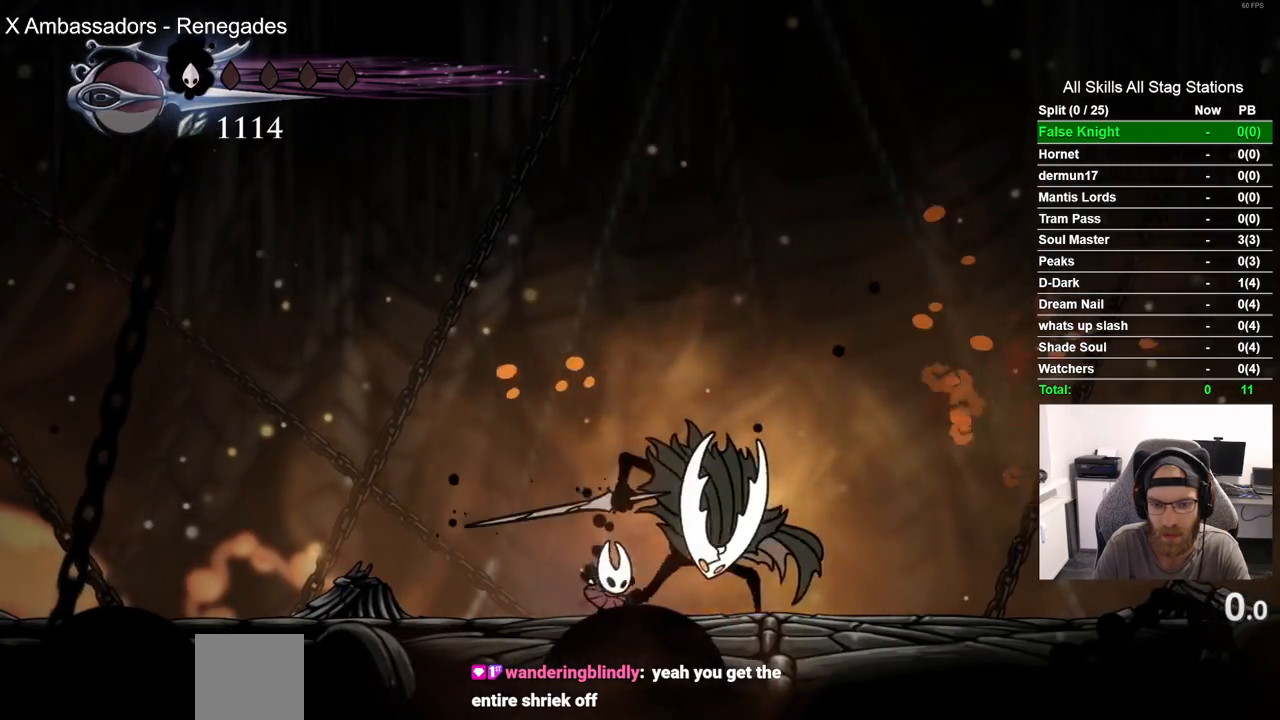
{"buttons": [], "left_stick": "center", "right_stick": "center"}
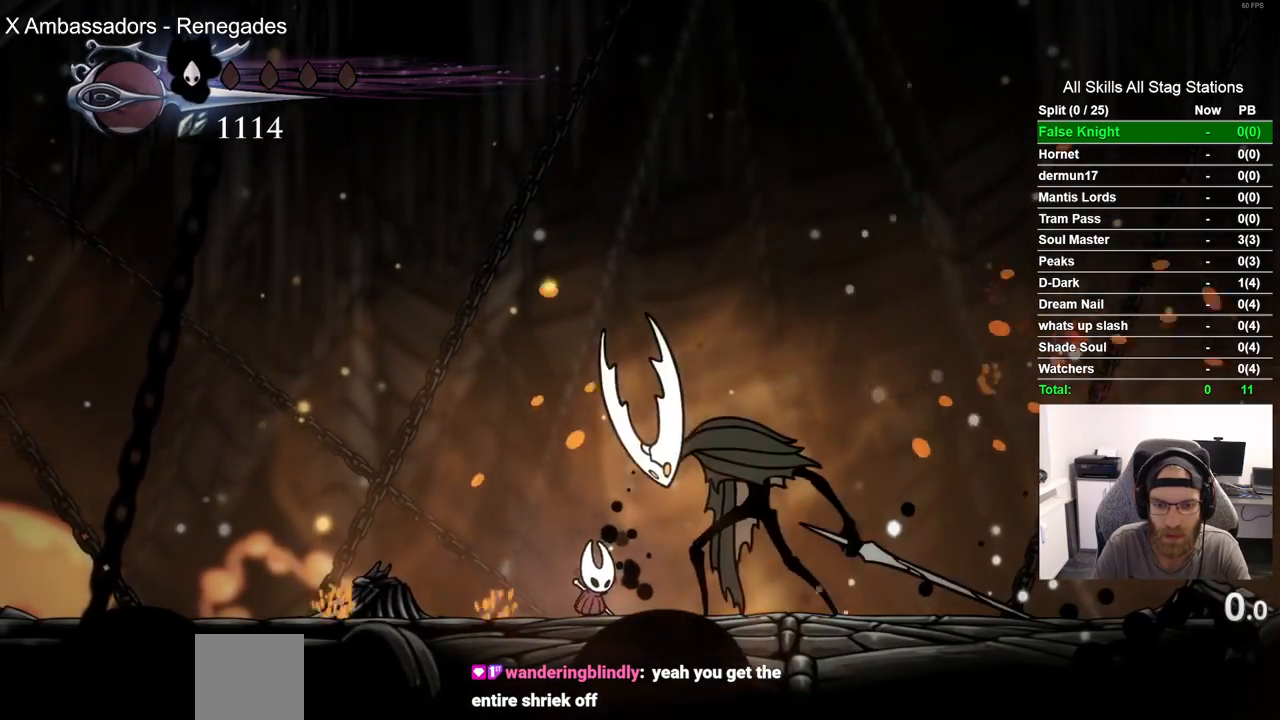
{"buttons": [], "left_stick": "center", "right_stick": "center", "events": [[233, "SQUARE", "down"], [350, "SQUARE", "up"]]}
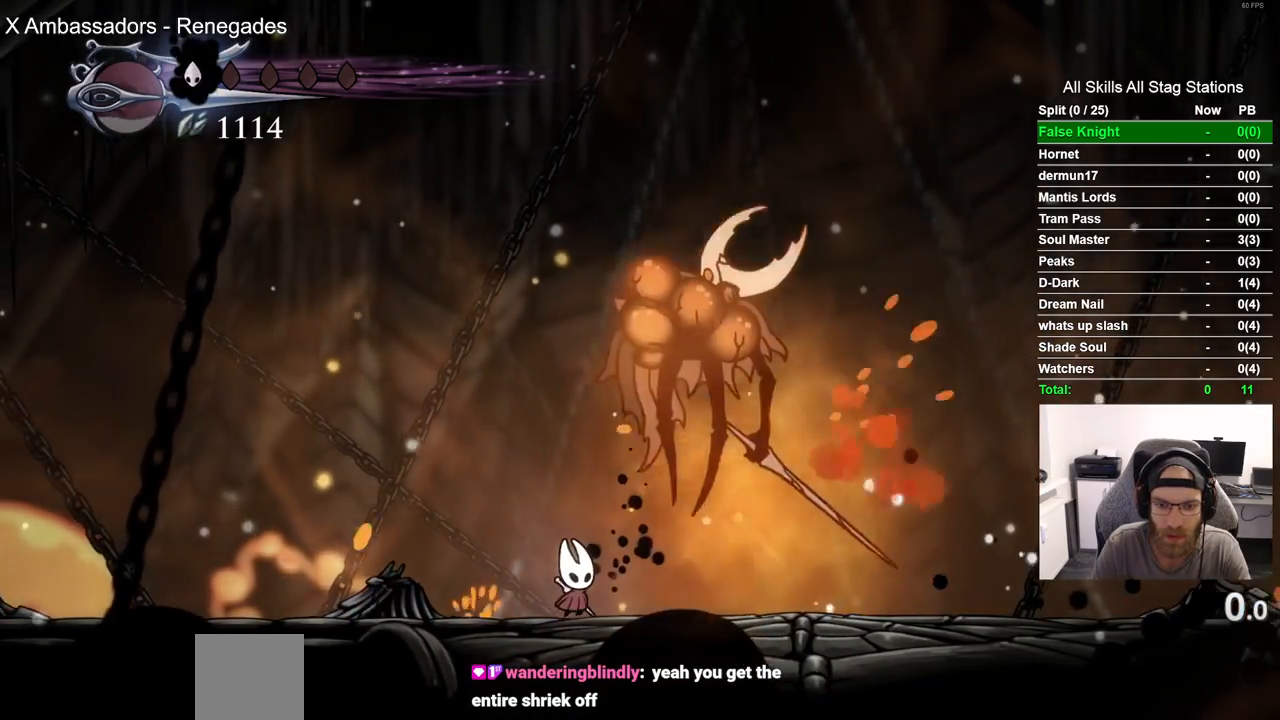
{"buttons": ["R2", "DPAD_RIGHT"], "left_stick": "center", "right_stick": "center", "events": [[383, "DPAD_RIGHT", "down"], [417, "R2", "down"]]}
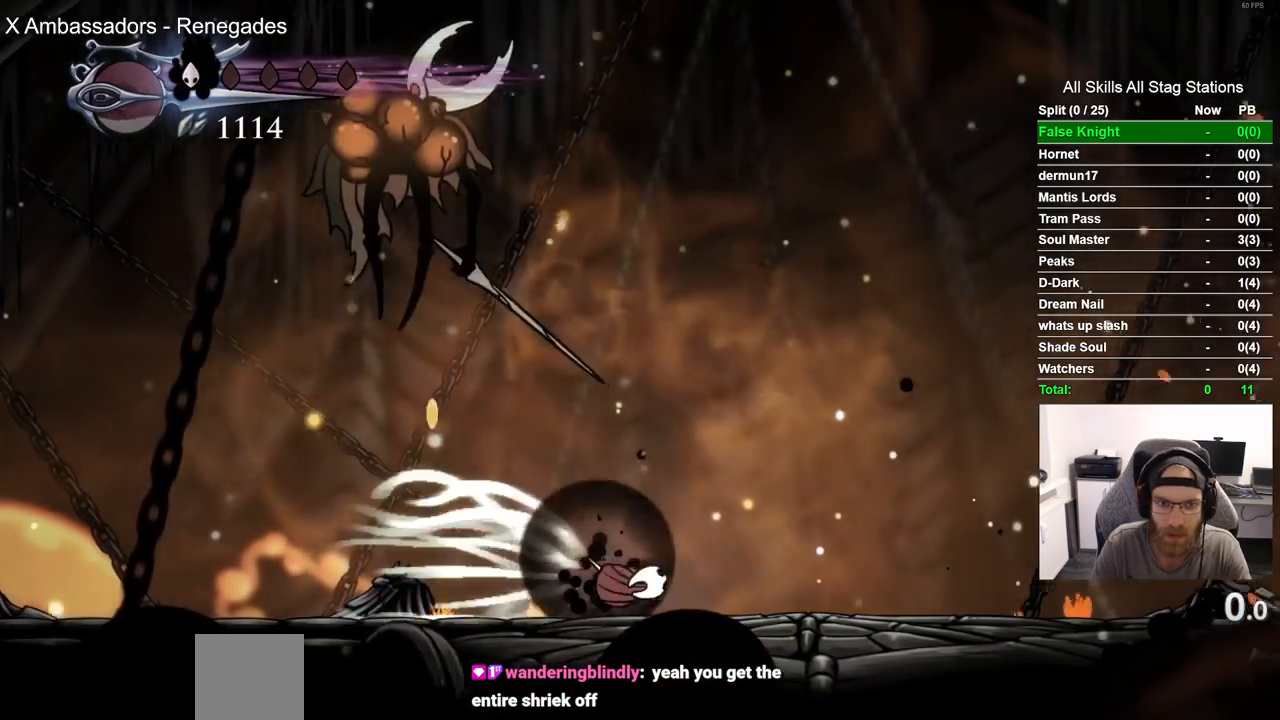
{"buttons": ["DPAD_LEFT"], "left_stick": "center", "right_stick": "center", "events": [[133, "R2", "up"], [317, "DPAD_RIGHT", "up"], [417, "DPAD_LEFT", "down"]]}
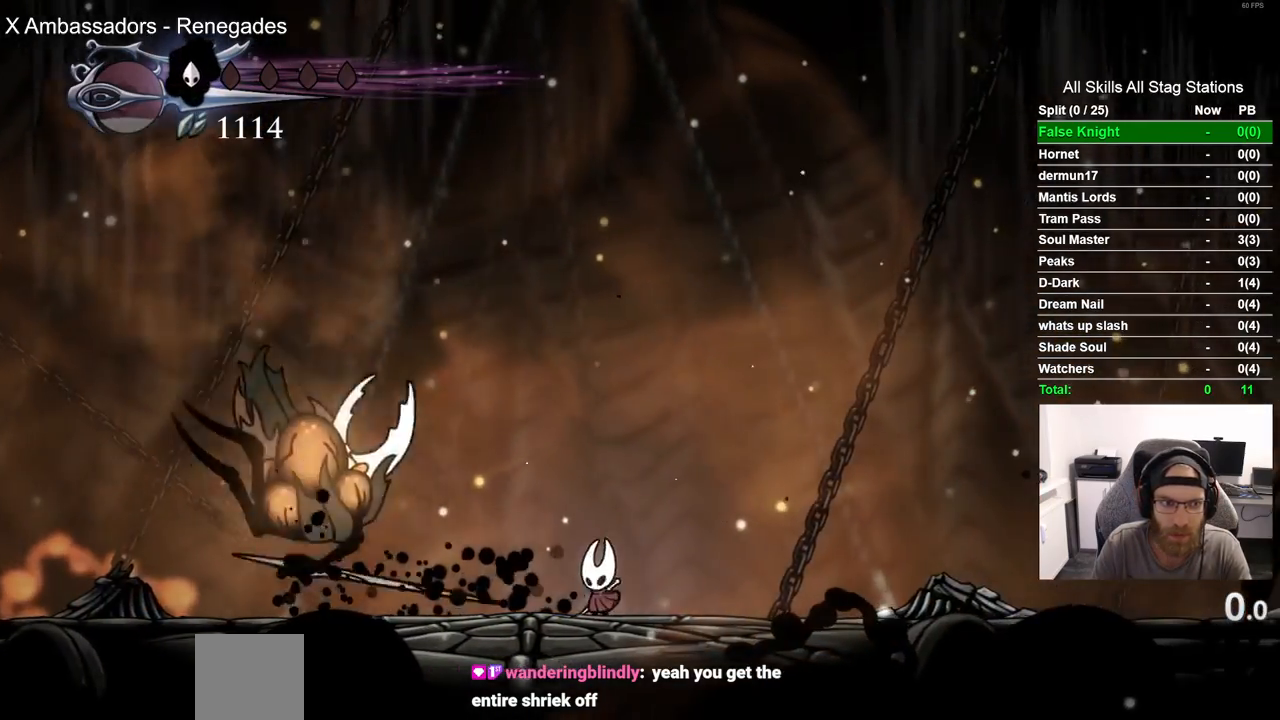
{"buttons": ["R2", "DPAD_LEFT"], "left_stick": "center", "right_stick": "center", "events": [[33, "START", "down"], [50, "DPAD_LEFT", "up"], [117, "START", "up"], [317, "DPAD_LEFT", "down"], [450, "R2", "down"]]}
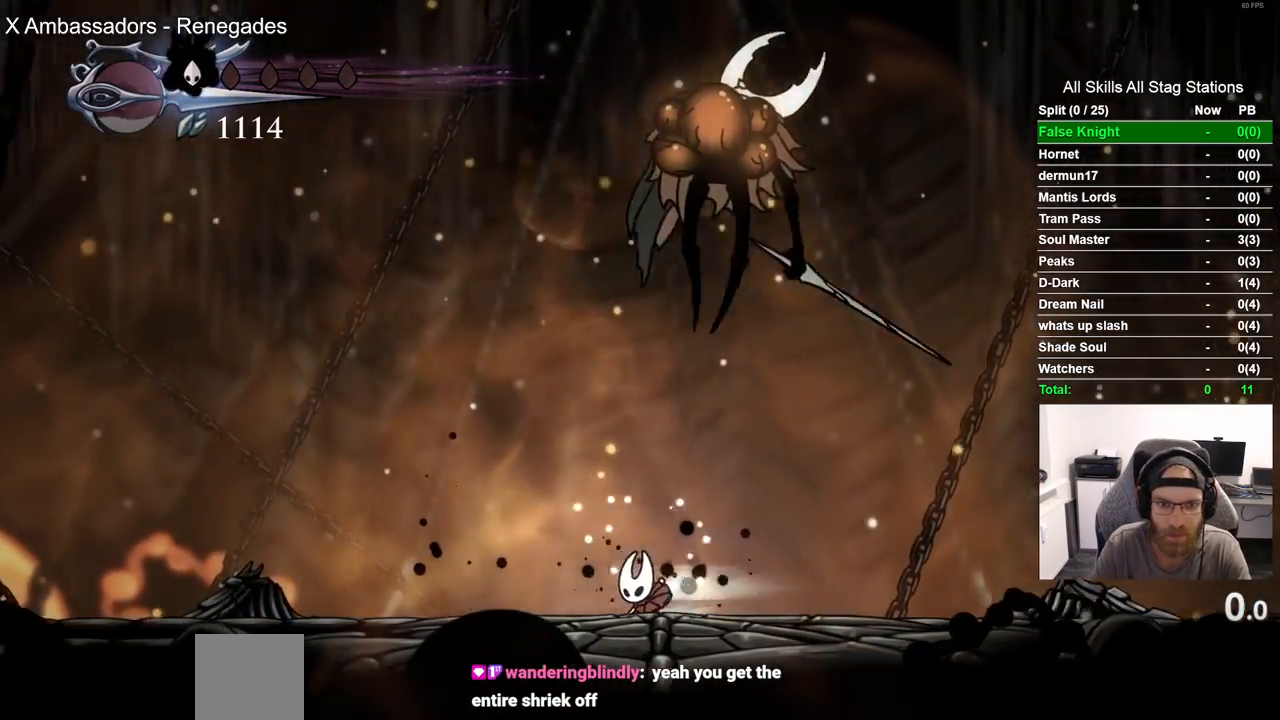
{"buttons": ["SQUARE", "DPAD_RIGHT"], "left_stick": "center", "right_stick": "center"}
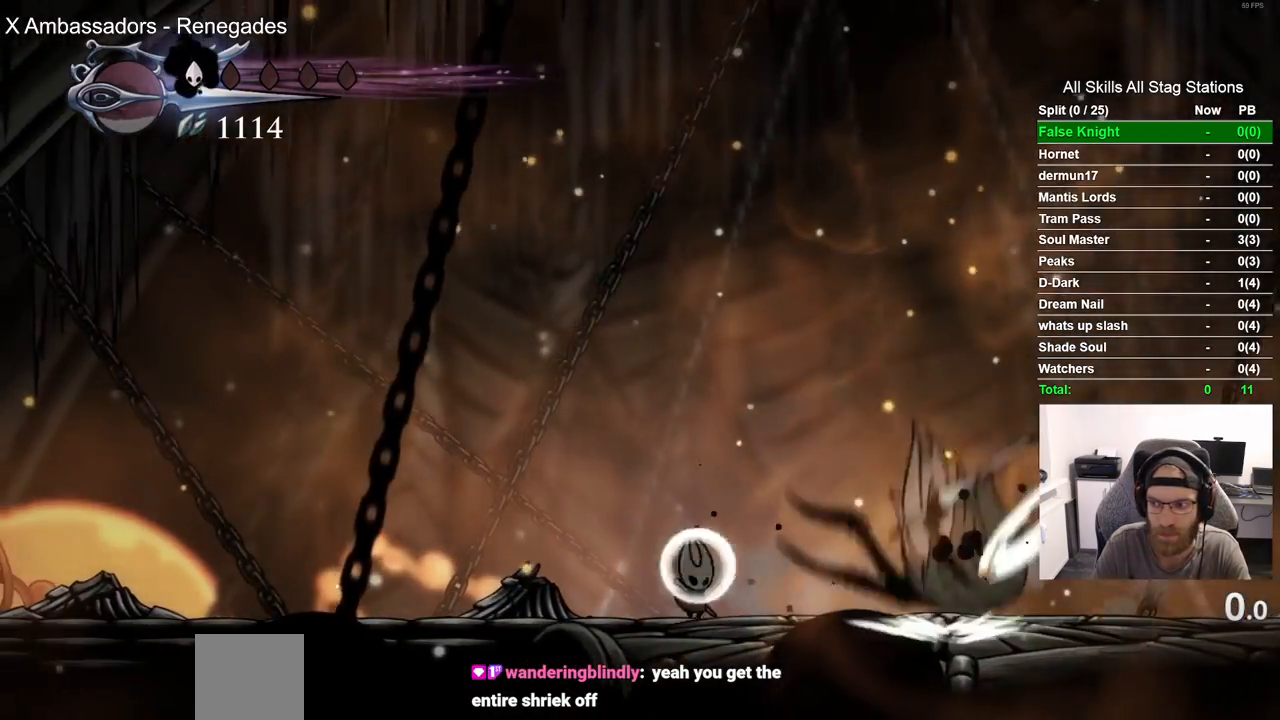
{"buttons": ["R2", "DPAD_RIGHT"], "left_stick": "center", "right_stick": "center", "events": [[100, "DPAD_RIGHT", "up"], [150, "SQUARE", "up"], [267, "DPAD_RIGHT", "down"], [333, "R2", "down"]]}
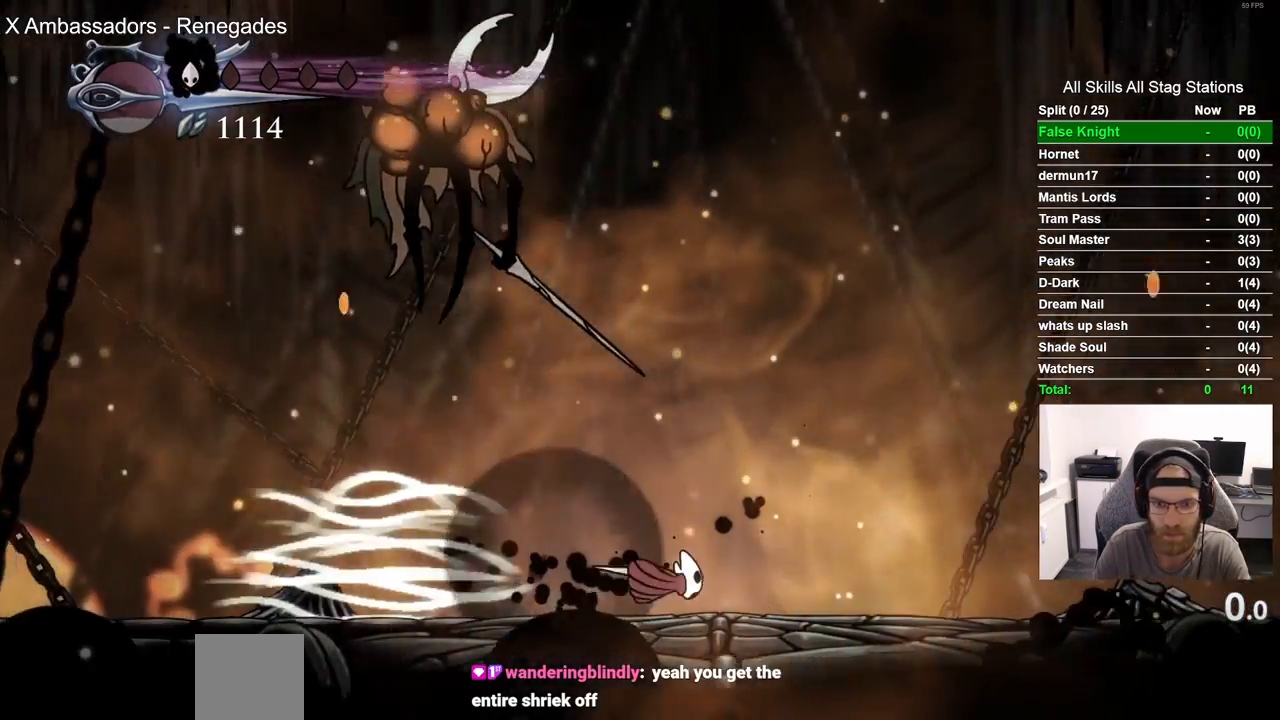
{"buttons": ["SQUARE"], "left_stick": "center", "right_stick": "center", "events": [[50, "DPAD_RIGHT", "up"], [50, "R2", "up"], [83, "DPAD_LEFT", "down"], [417, "SQUARE", "down"], [467, "DPAD_LEFT", "up"]]}
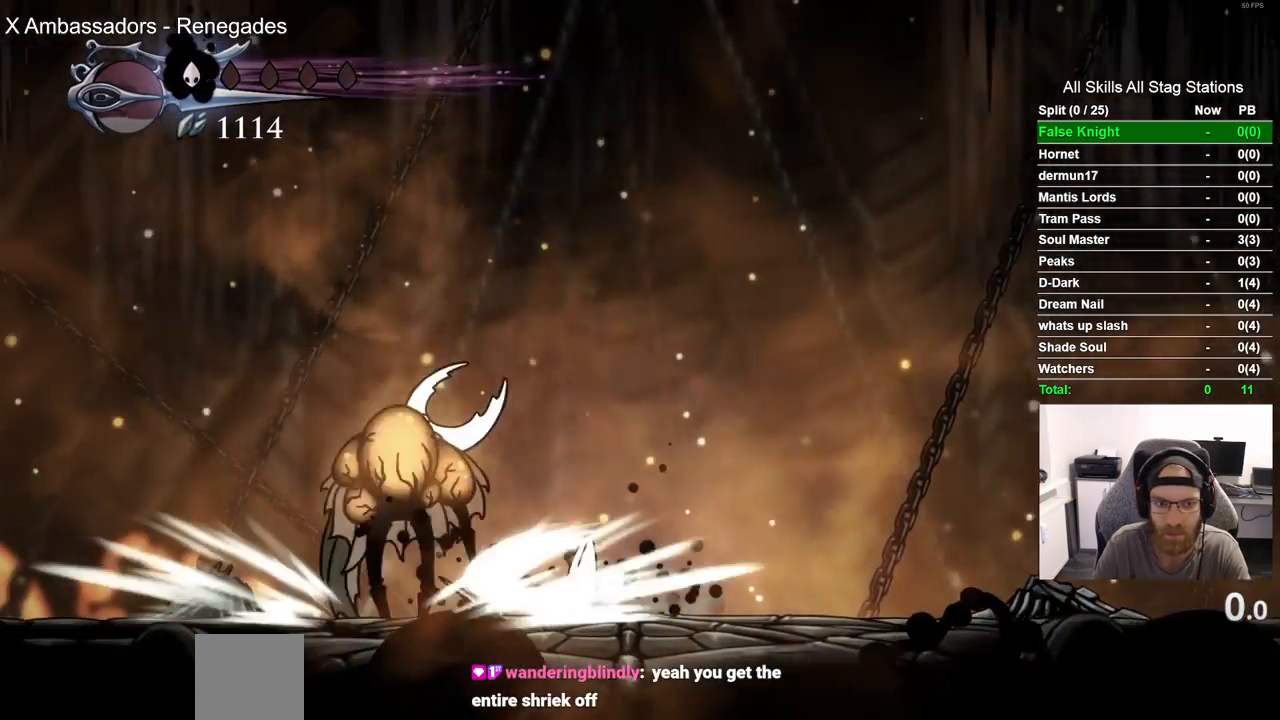
{"buttons": [], "left_stick": "center", "right_stick": "center", "events": [[100, "SQUARE", "up"], [233, "DPAD_LEFT", "down"], [233, "R2", "down"], [400, "DPAD_LEFT", "up"], [433, "R2", "up"]]}
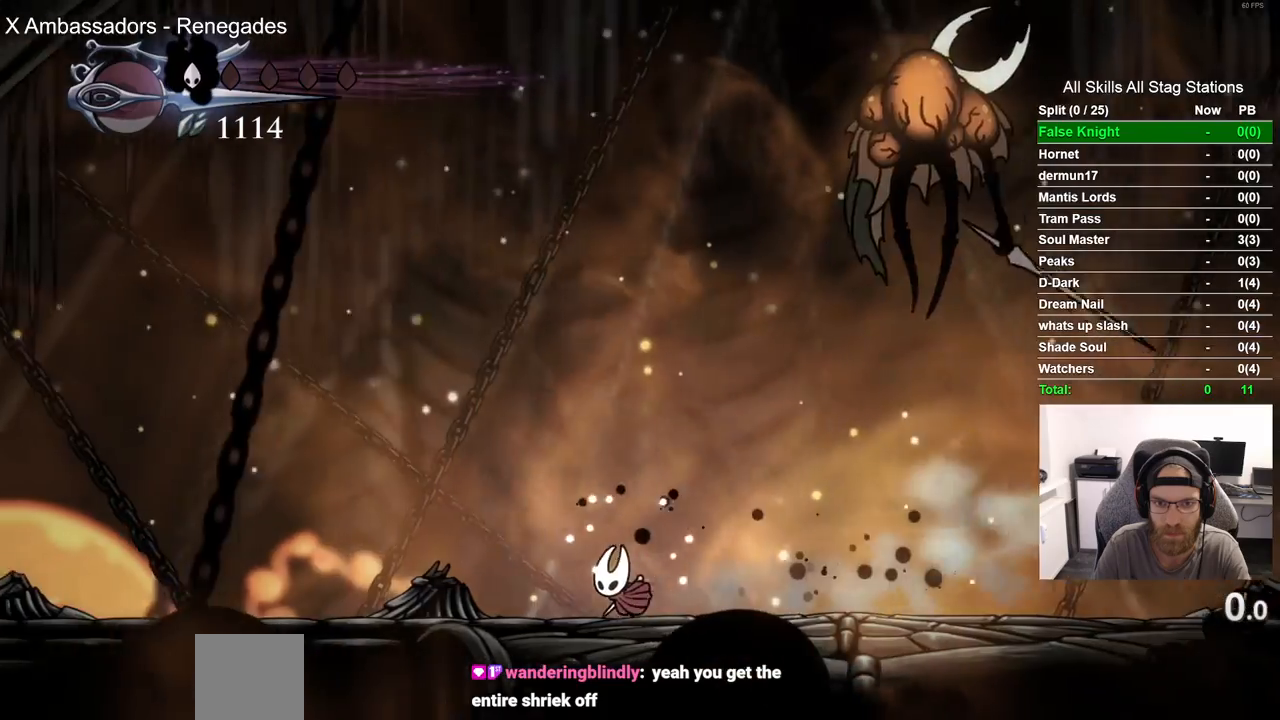
{"buttons": [], "left_stick": "center", "right_stick": "center", "events": [[33, "DPAD_RIGHT", "down"], [283, "SQUARE", "down"], [400, "SQUARE", "up"], [483, "DPAD_RIGHT", "up"]]}
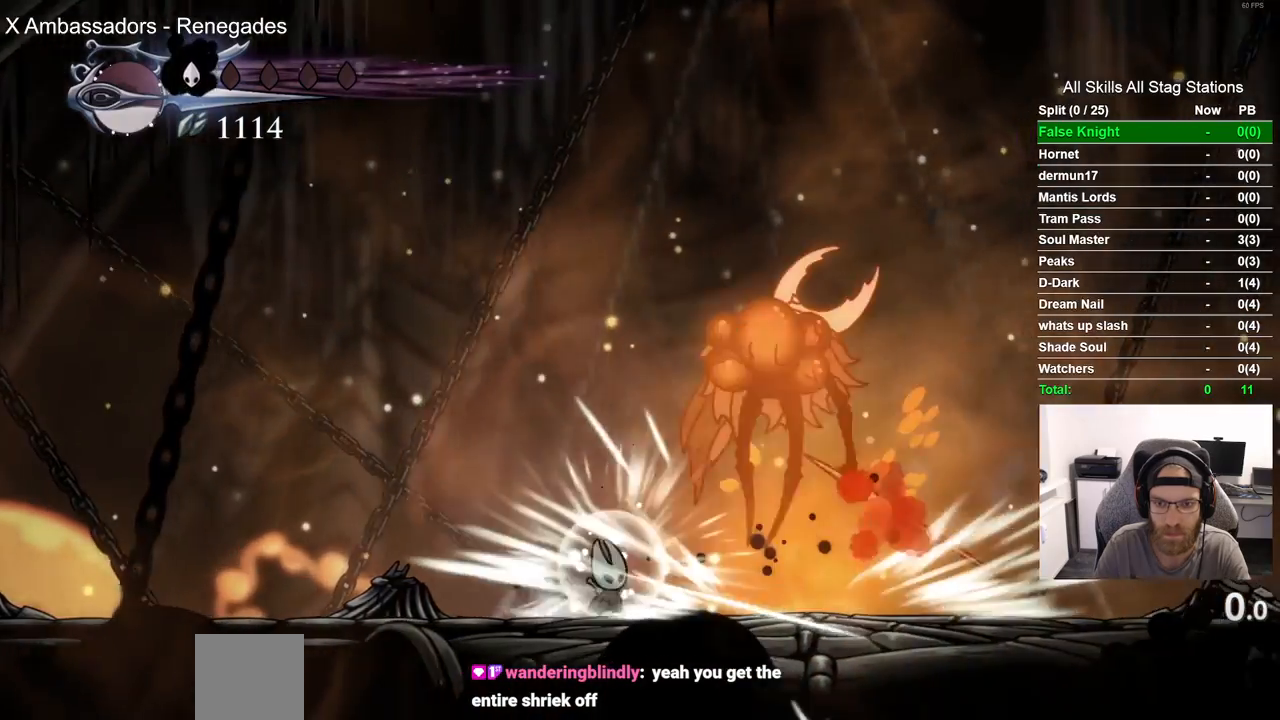
{"buttons": ["DPAD_LEFT"], "left_stick": "center", "right_stick": "center"}
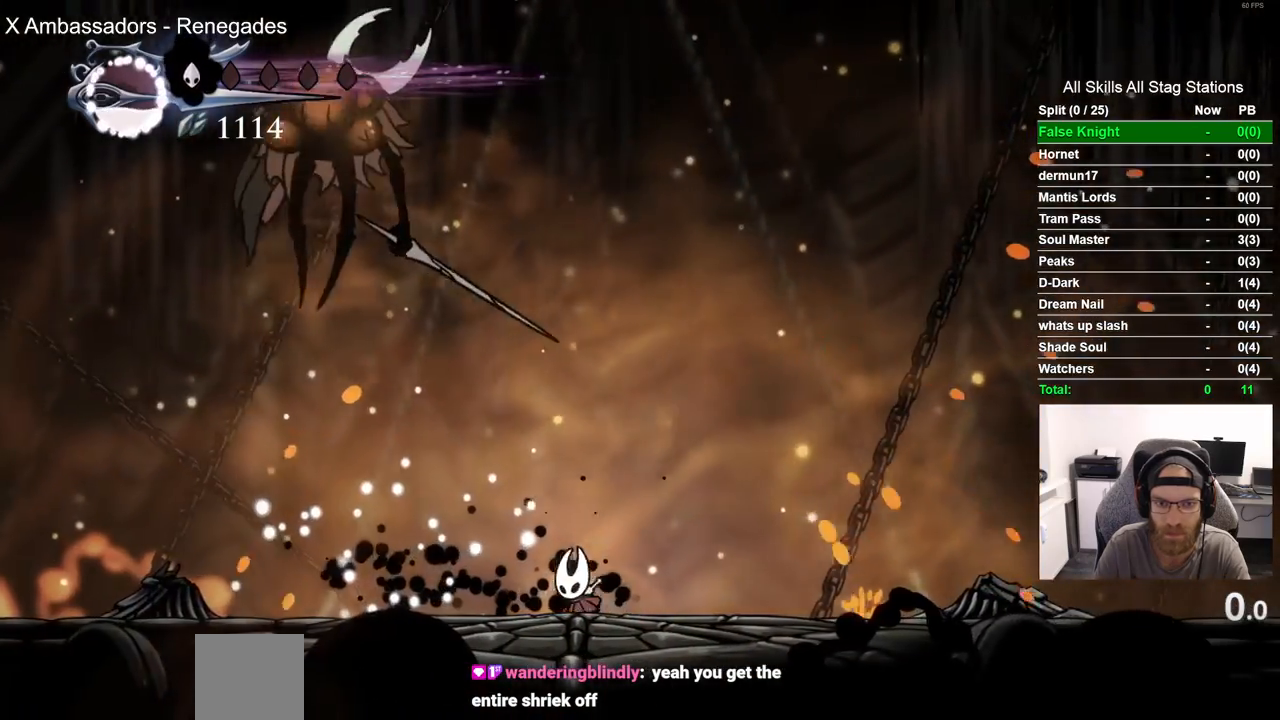
{"buttons": ["R2", "DPAD_LEFT"], "left_stick": "center", "right_stick": "center", "events": [[33, "DPAD_LEFT", "up"], [167, "SQUARE", "down"], [333, "SQUARE", "up"], [383, "DPAD_LEFT", "down"], [383, "R2", "down"]]}
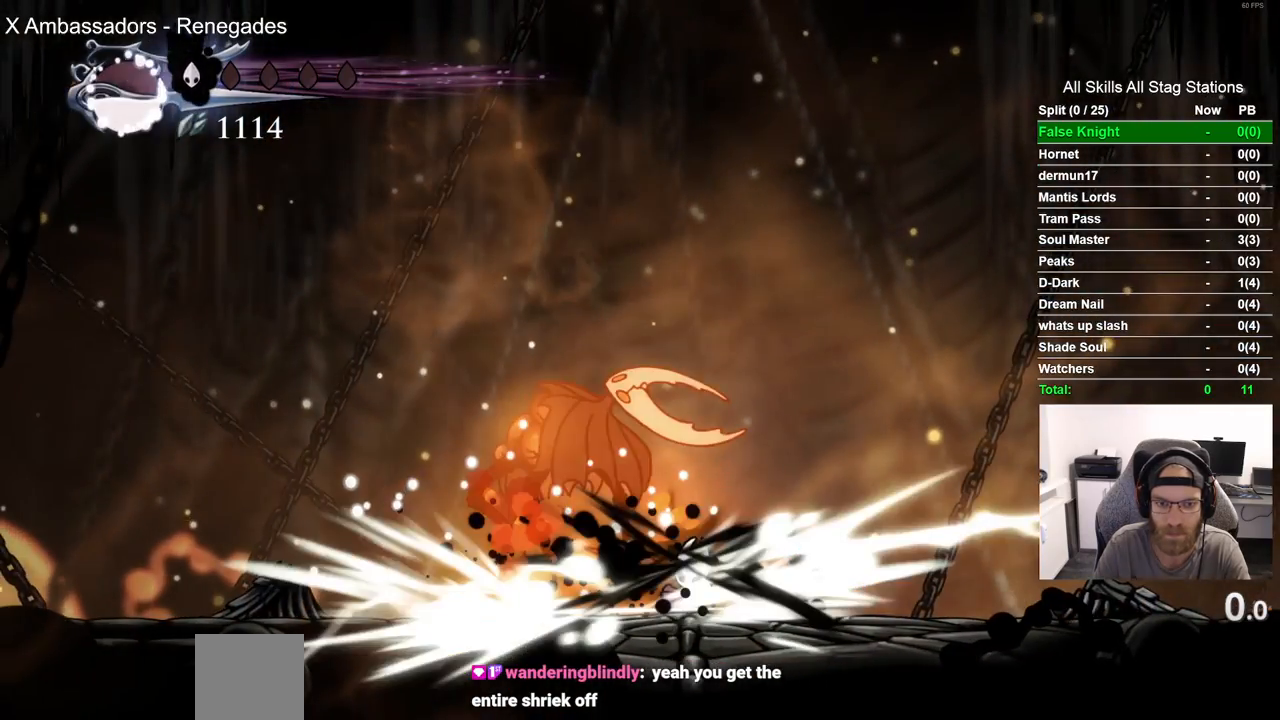
{"buttons": [], "left_stick": "center", "right_stick": "center", "events": [[67, "R2", "up"], [150, "DPAD_LEFT", "up"]]}
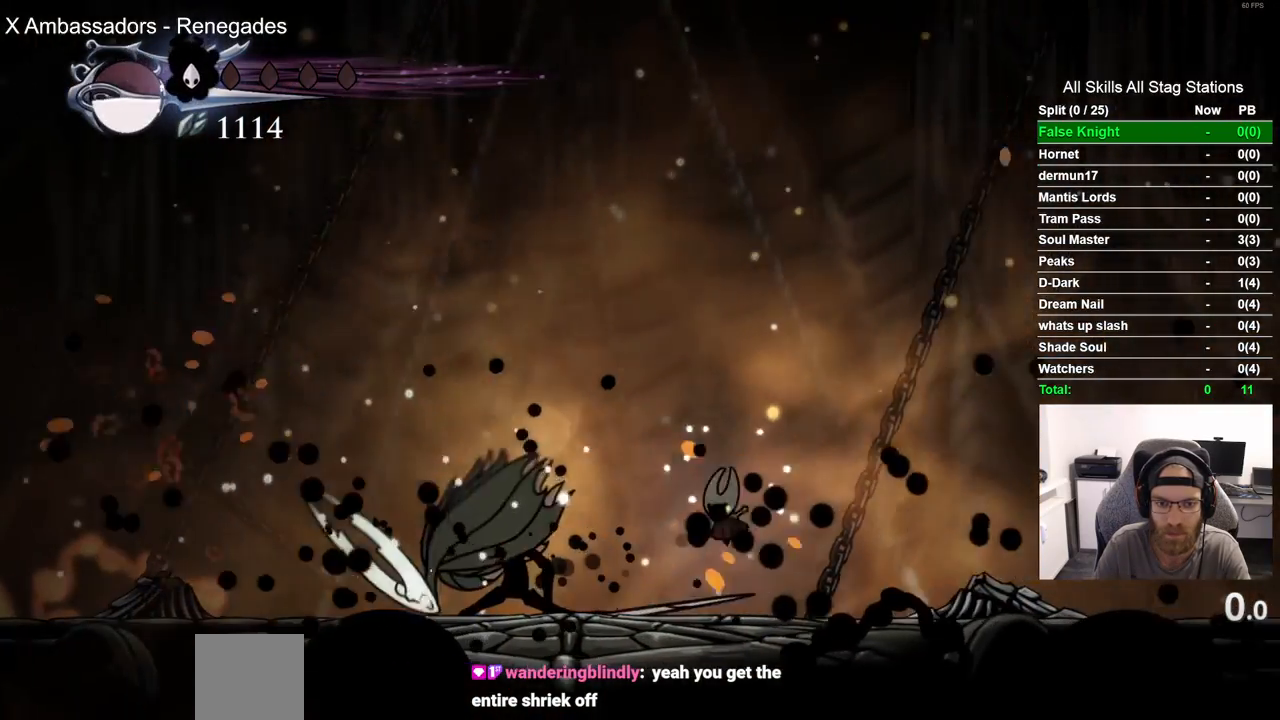
{"buttons": [], "left_stick": "center", "right_stick": "center", "events": []}
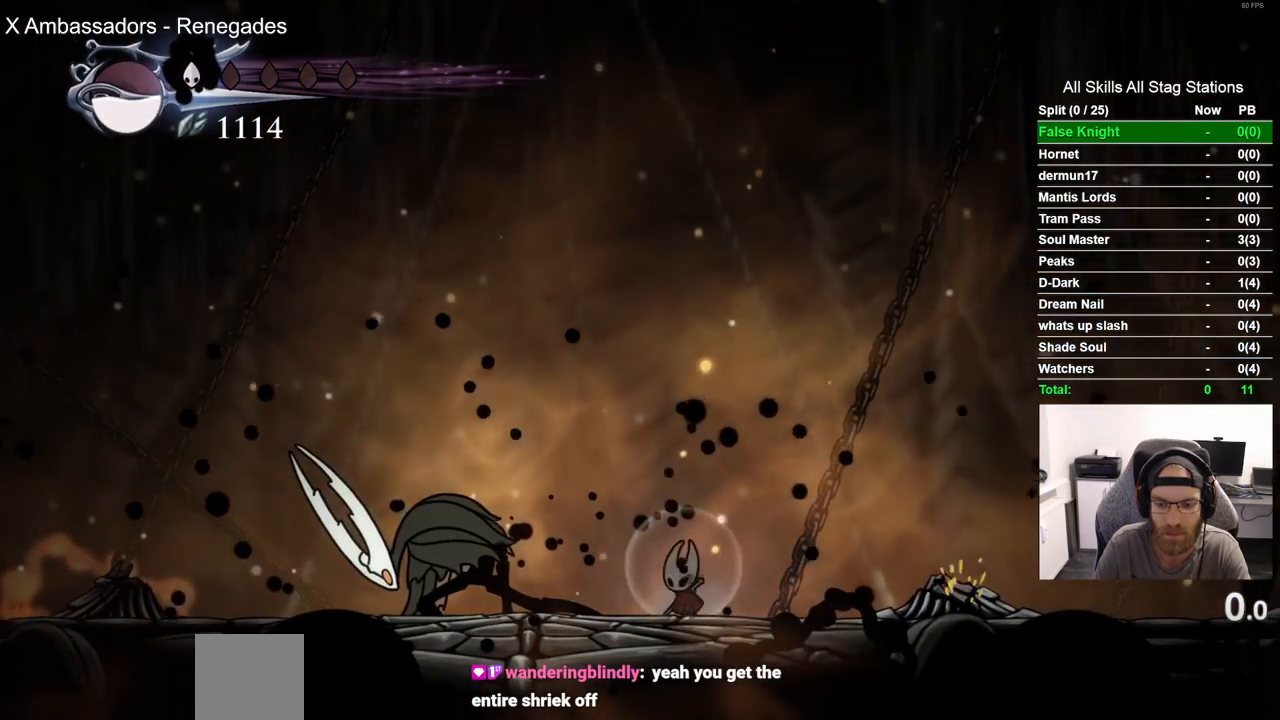
{"buttons": [], "left_stick": "center", "right_stick": "center", "events": []}
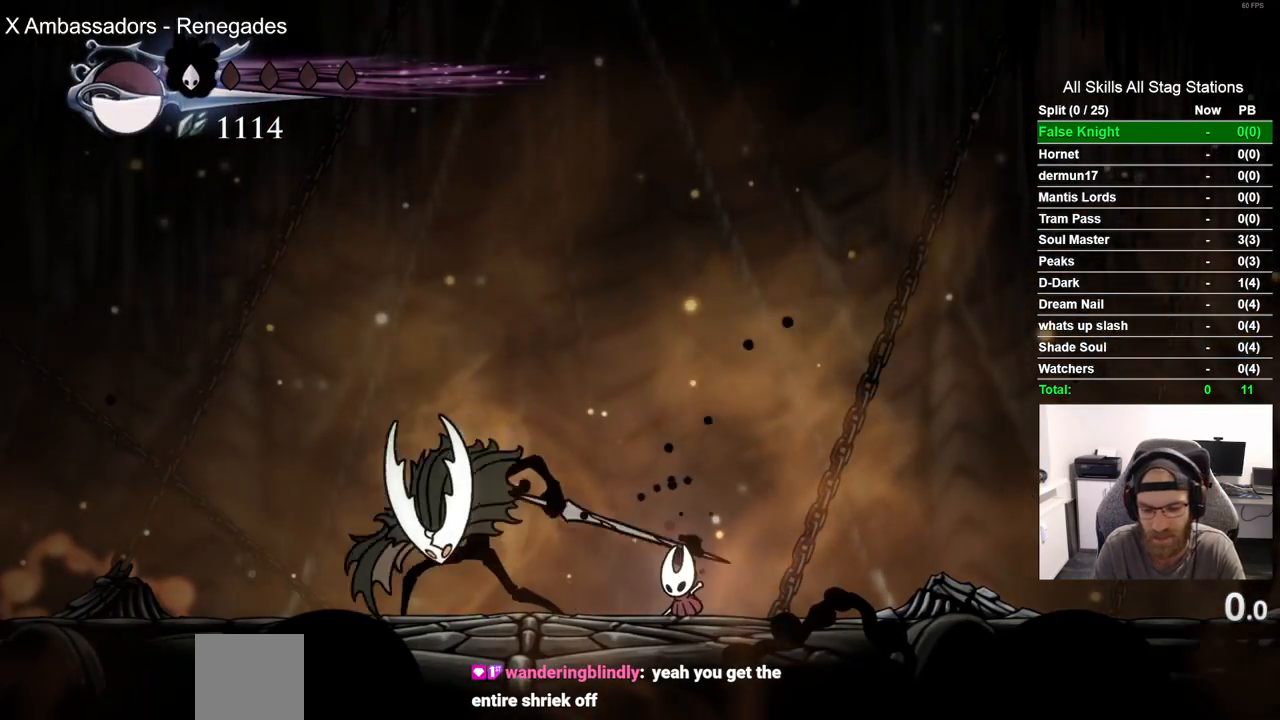
{"buttons": [], "left_stick": "center", "right_stick": "center", "events": []}
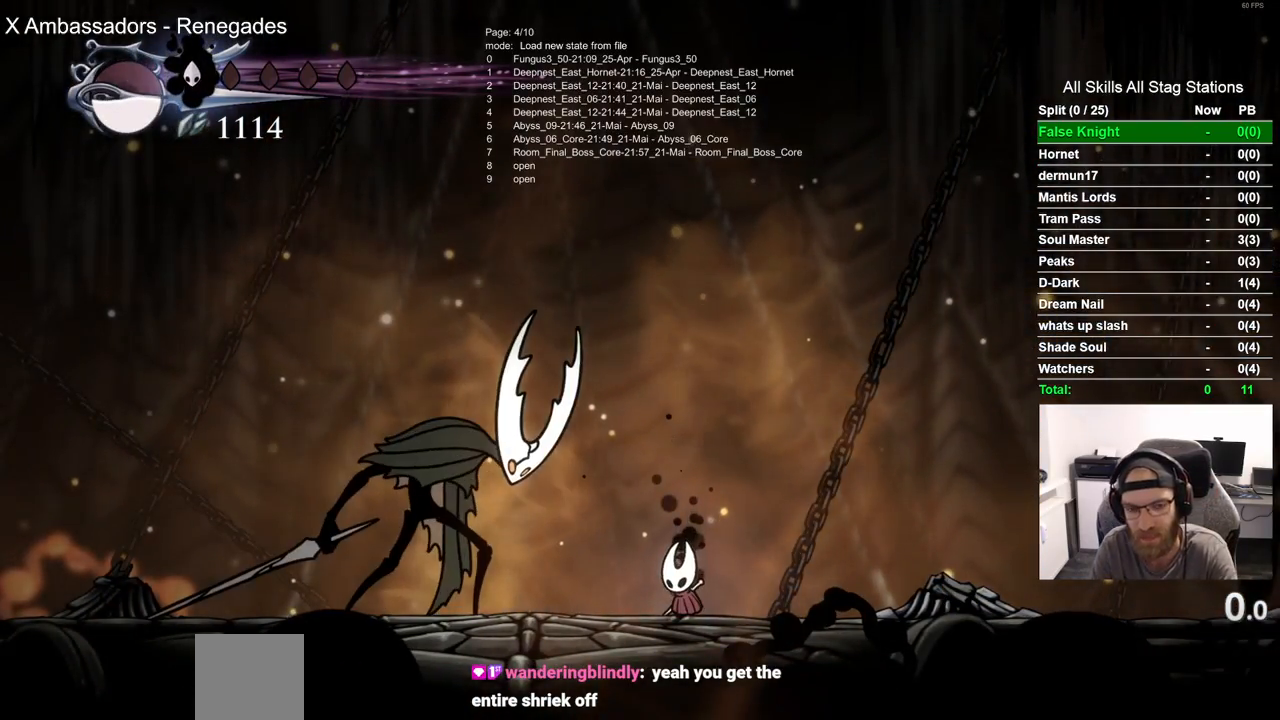
{"buttons": [], "left_stick": "center", "right_stick": "center", "events": []}